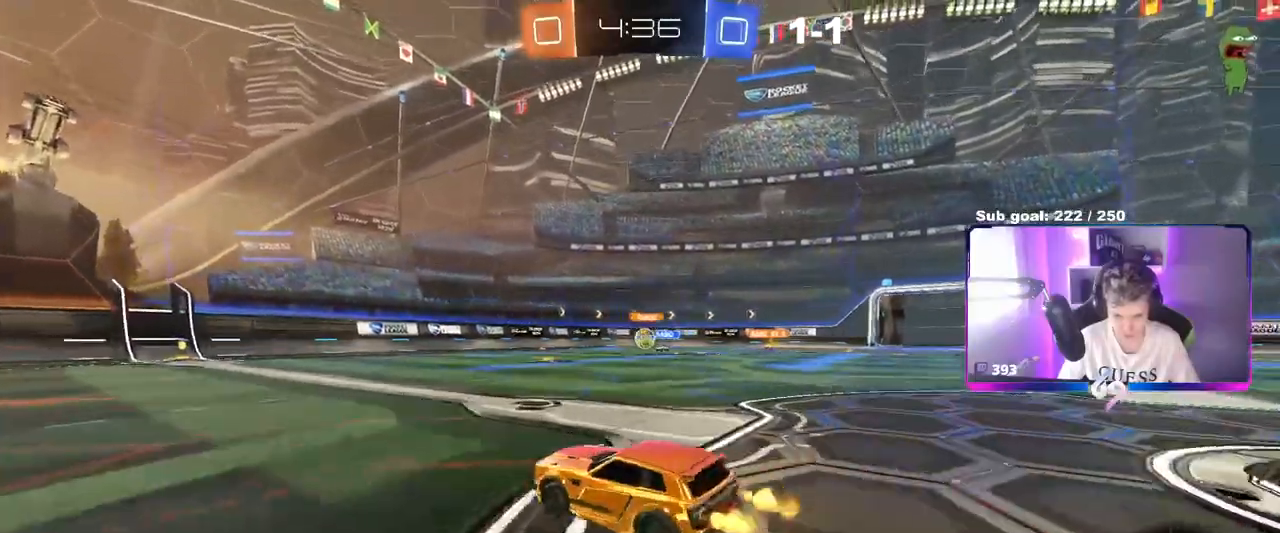
Gameplay with keyboard and mouse; each line is a JSON object with the keys and mouse buttons held at the frame after it. "events" lists presses ("down") and releases ("up") of "1", "2", "3", "4", "5", "a", "alt", "c", "caps_lock", "ctrl", "d", "e", "f", "g", "q", "r", "s", "shift", "space", "t", "tab", "v", "w", "x", "z", "mouse_left", "mouse_wheel" and "mouse_right" between this image and that frame as [ms after this image, input, new state], when the widget could be followed in between. "mouse_left", "mouse_wheel", "mouse_right" = the "left", "wheel", "right" buttons of the "mouse" list. No other keys are recorded. "wheel" means that the mouse wheel is clicked or scrolled. "mouse_move" is the direction in which the mouse moves at that frame (one of eight, or "still"), when it could be read.
{"keys": ["a", "w"], "mouse": ["left"], "mouse_move": "still", "events": [[50, "d", "up"], [234, "d", "down"], [334, "a", "down"], [334, "d", "up"], [384, "mouse_left", "down"]]}
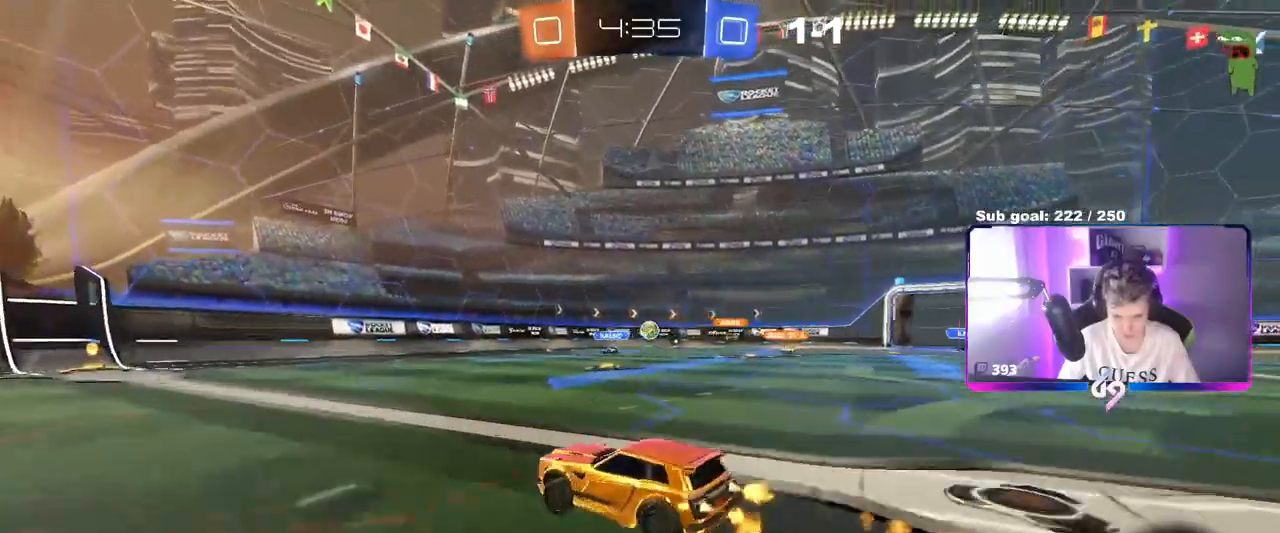
{"keys": ["w"], "mouse": ["left"], "mouse_move": "still", "events": [[66, "a", "up"], [117, "d", "down"], [167, "d", "up"]]}
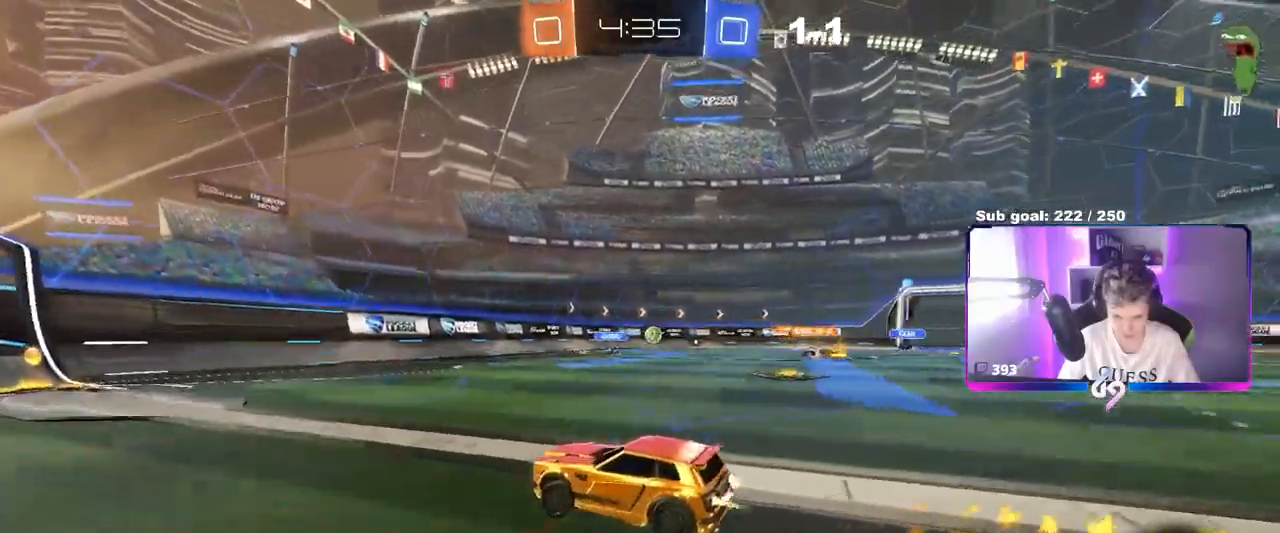
{"keys": ["d"], "mouse": [], "mouse_move": "still", "events": [[84, "mouse_left", "up"], [134, "a", "down"], [217, "a", "up"], [317, "d", "down"], [467, "w", "up"]]}
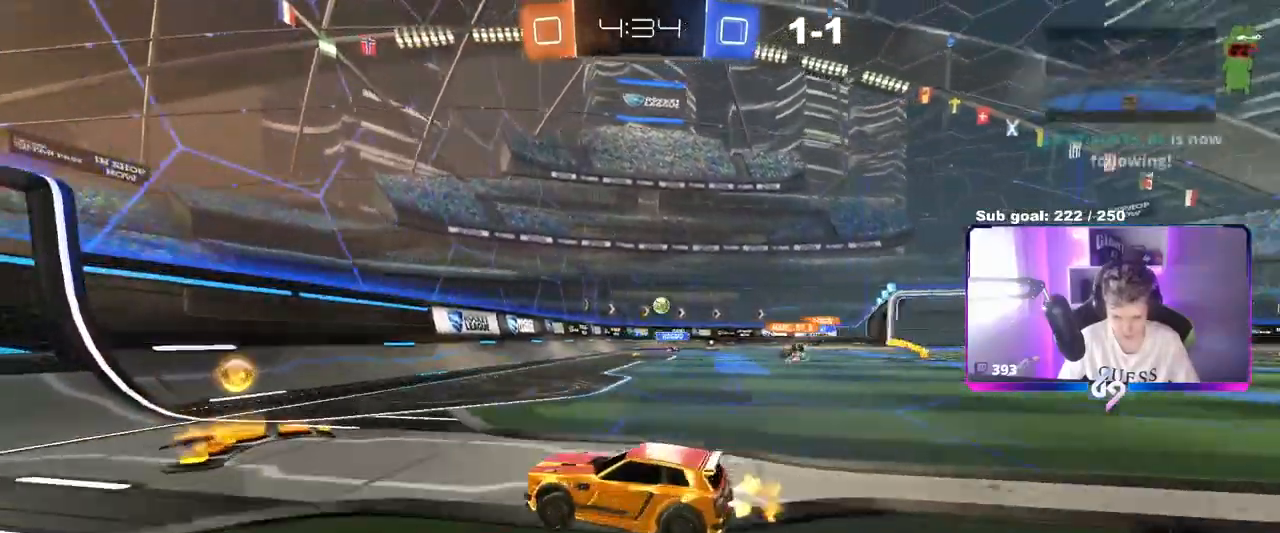
{"keys": [], "mouse": [], "mouse_move": "still", "events": [[167, "d", "up"], [167, "s", "down"], [317, "s", "up"], [400, "d", "down"], [484, "d", "up"]]}
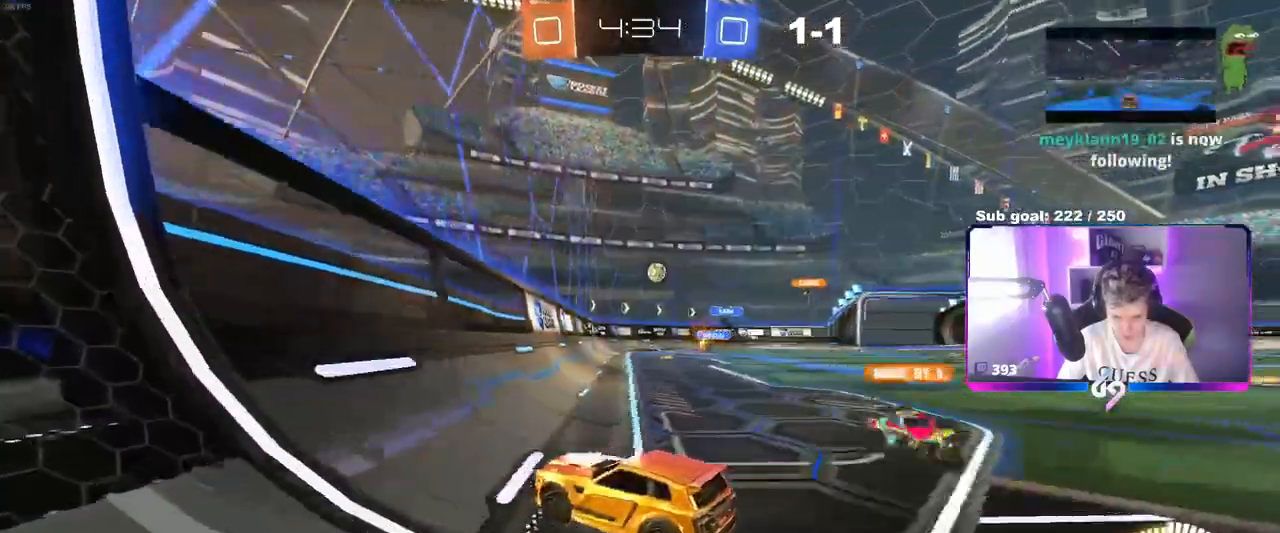
{"keys": ["a", "s"], "mouse": [], "mouse_move": "still", "events": [[317, "a", "down"], [467, "s", "down"]]}
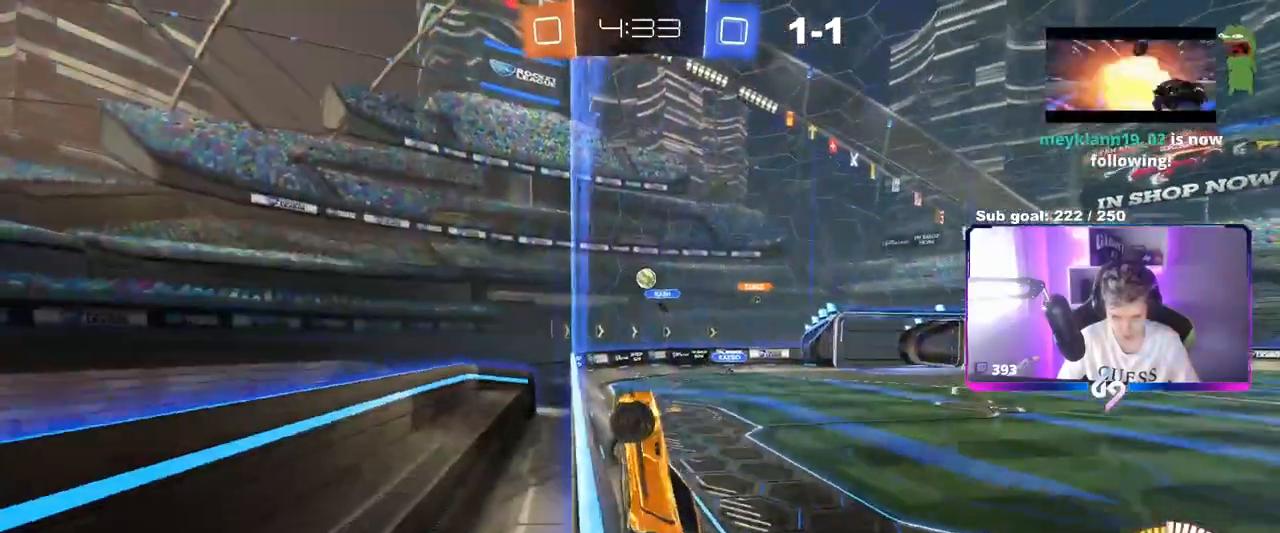
{"keys": ["d", "shift", "w"], "mouse": [], "mouse_move": "still", "events": [[50, "s", "up"], [200, "a", "up"], [200, "w", "down"], [234, "d", "down"], [484, "shift", "down"]]}
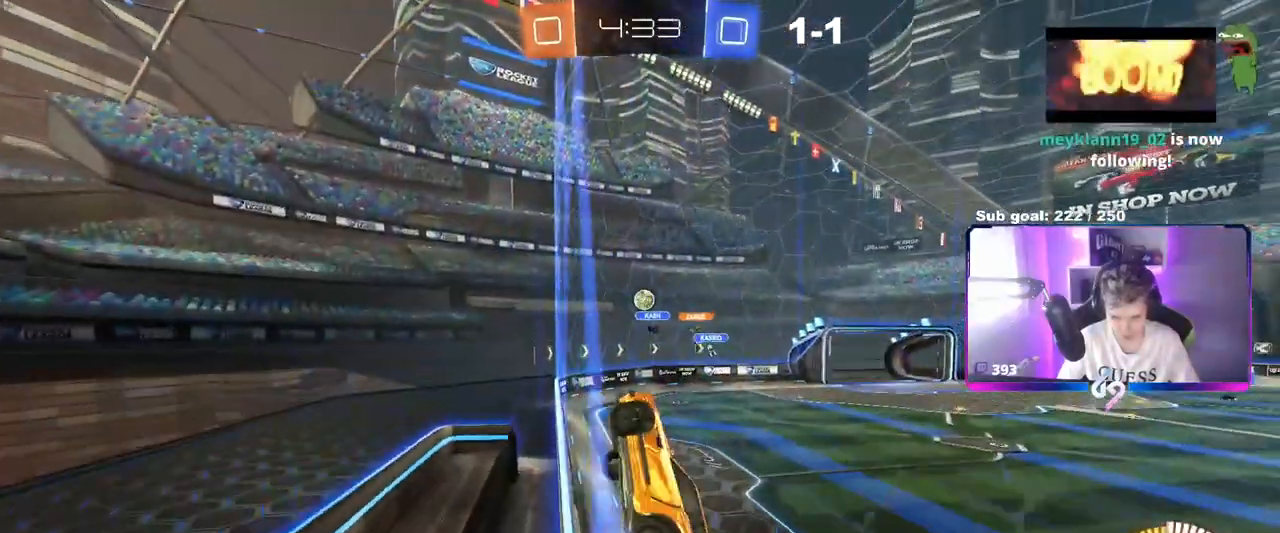
{"keys": ["d", "w"], "mouse": ["left"], "mouse_move": "still", "events": [[33, "shift", "up"], [500, "mouse_left", "down"]]}
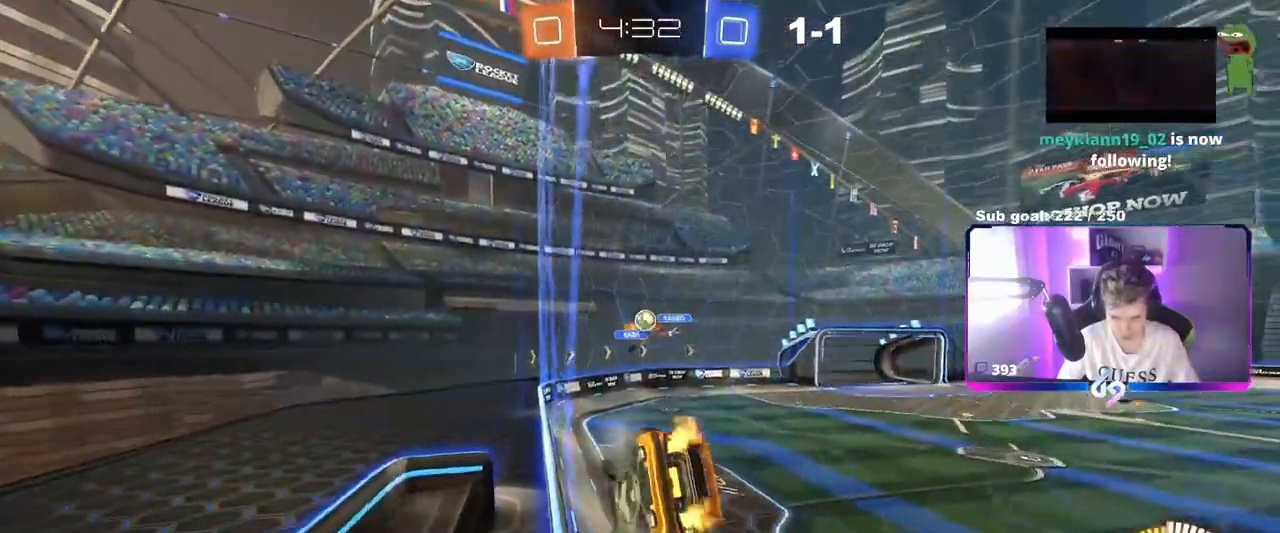
{"keys": ["a", "w"], "mouse": [], "mouse_move": "still", "events": [[83, "d", "up"], [284, "mouse_left", "up"], [417, "a", "down"]]}
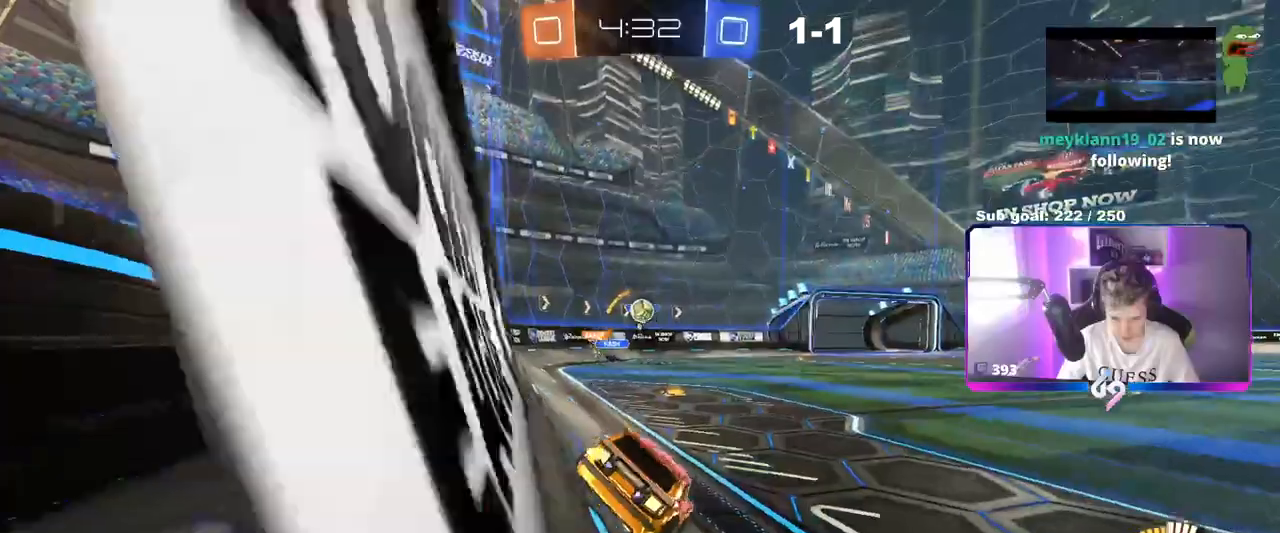
{"keys": ["w"], "mouse": [], "mouse_move": "still", "events": [[50, "w", "up"], [150, "a", "up"], [200, "d", "down"], [200, "s", "down"], [283, "s", "up"], [333, "d", "up"], [467, "w", "down"]]}
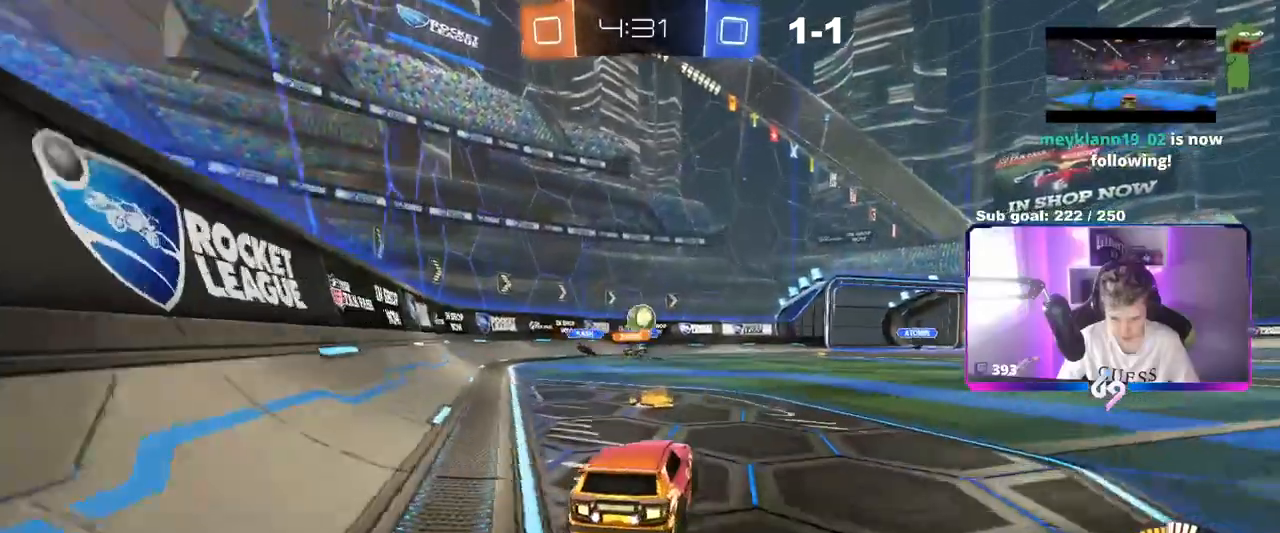
{"keys": ["d", "s"], "mouse": [], "mouse_move": "still", "events": [[67, "a", "down"], [117, "w", "up"], [167, "a", "up"], [167, "d", "down"], [267, "s", "down"]]}
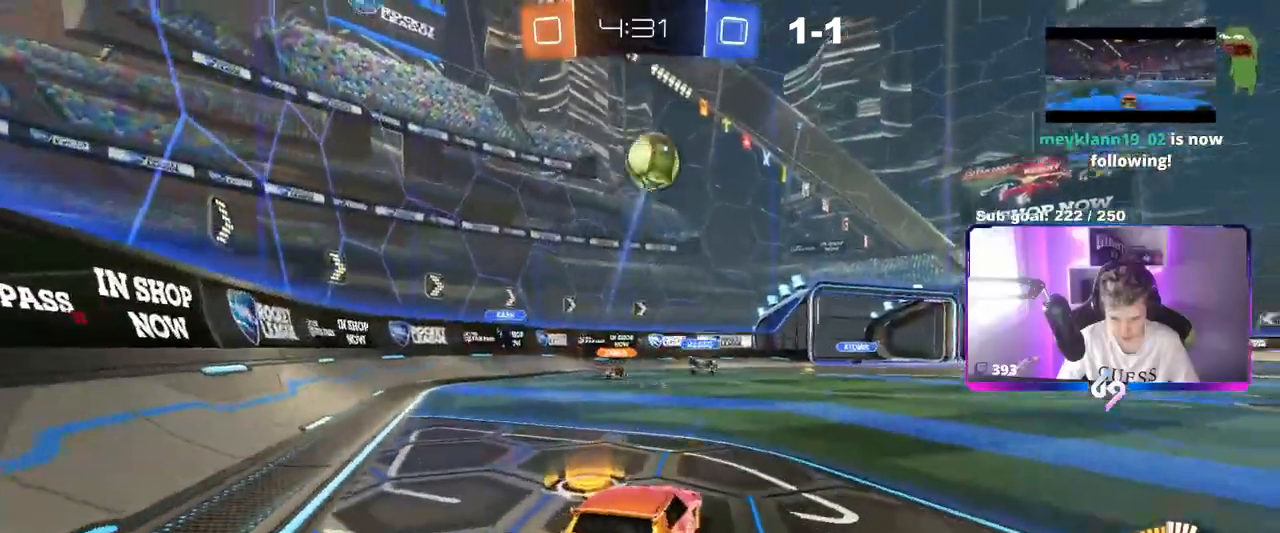
{"keys": ["s", "space"], "mouse": ["right"], "events": [[317, "d", "up"], [317, "mouse_right", "down"], [417, "mouse_right", "up"], [500, "mouse_right", "down"], [500, "space", "down"]]}
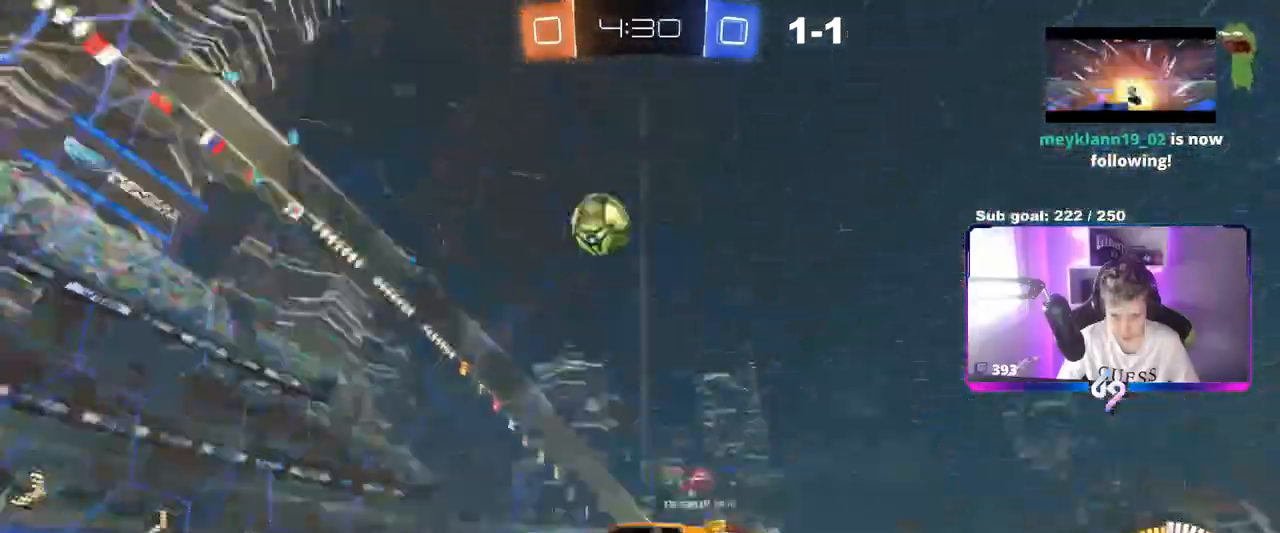
{"keys": ["d", "shift", "w"], "mouse": ["left"], "mouse_move": "still", "events": [[200, "mouse_right", "up"], [200, "s", "up"], [200, "space", "up"], [250, "shift", "down"], [300, "d", "down"], [300, "mouse_left", "down"], [300, "w", "down"]]}
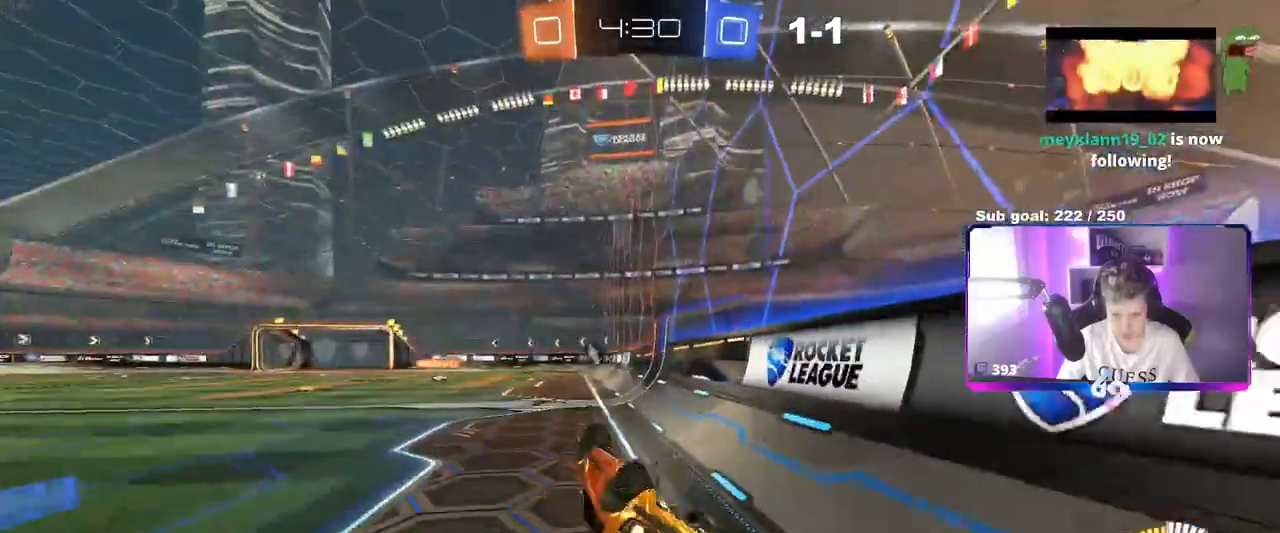
{"keys": ["w"], "mouse": [], "mouse_move": "still", "events": [[166, "mouse_left", "up"], [266, "shift", "up"], [350, "d", "up"]]}
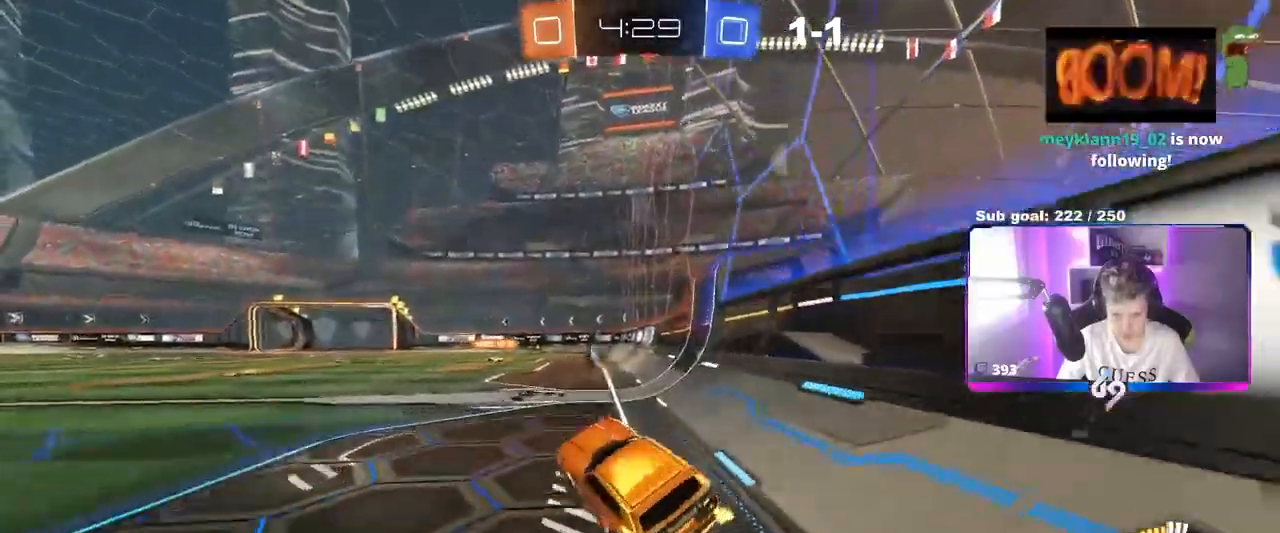
{"keys": ["w"], "mouse": ["right"], "mouse_move": "still", "events": [[83, "a", "down"], [267, "a", "up"], [267, "mouse_right", "down"], [317, "mouse_left", "down"], [367, "mouse_right", "up"], [417, "mouse_right", "down"], [467, "mouse_left", "up"]]}
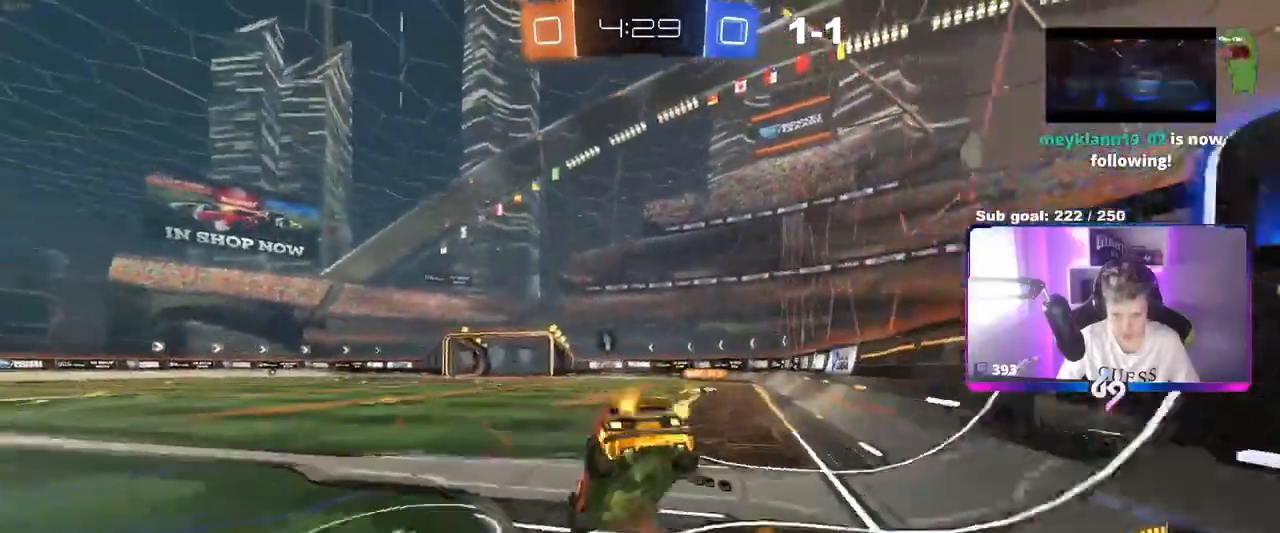
{"keys": ["w"], "mouse": [], "mouse_move": "still", "events": [[66, "mouse_right", "up"], [116, "space", "down"], [283, "space", "up"]]}
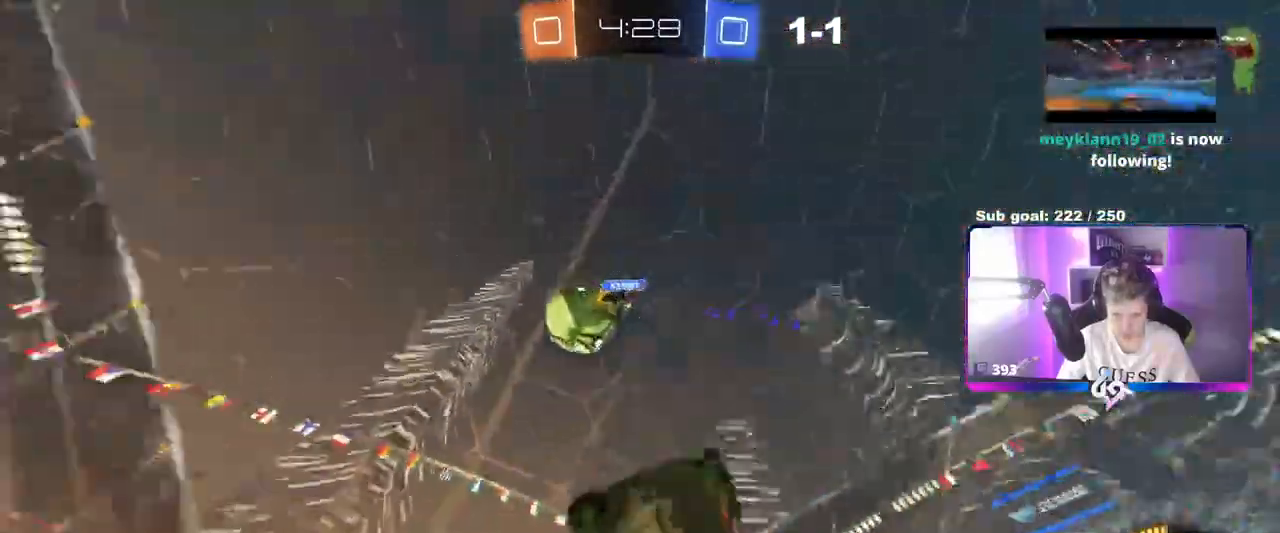
{"keys": [], "mouse": [], "mouse_move": "still", "events": [[67, "w", "up"]]}
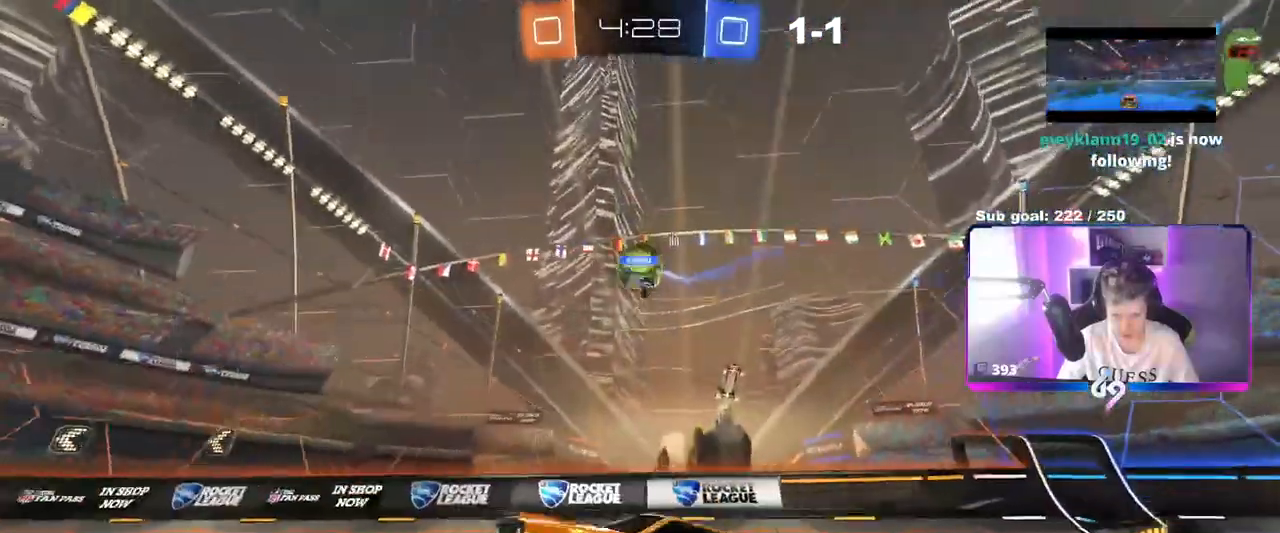
{"keys": ["w"], "mouse": [], "mouse_move": "still", "events": [[33, "a", "down"], [33, "w", "down"], [233, "a", "up"]]}
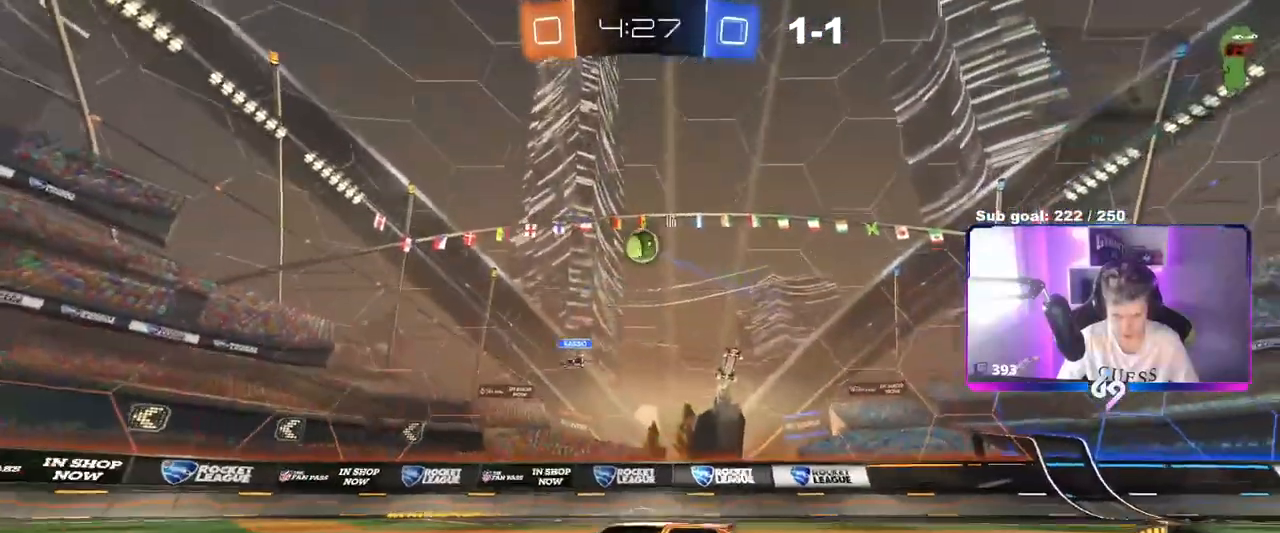
{"keys": ["w"], "mouse": [], "mouse_move": "still", "events": [[150, "a", "down"], [434, "a", "up"]]}
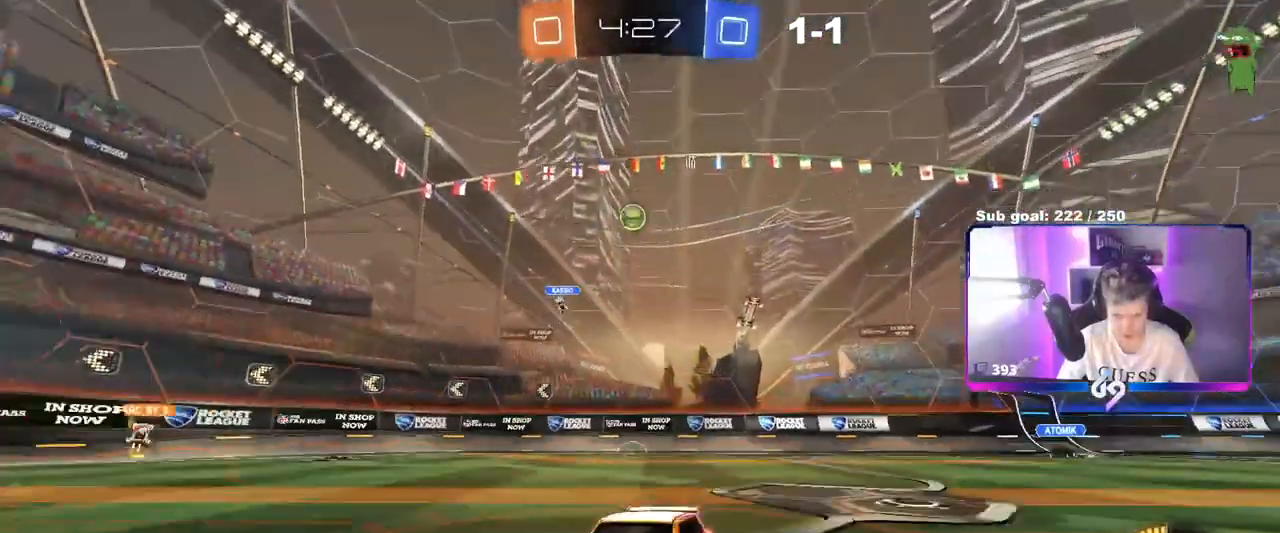
{"keys": ["d"], "mouse": [], "mouse_move": "still", "events": [[250, "d", "down"], [350, "shift", "down"], [400, "w", "up"], [500, "shift", "up"]]}
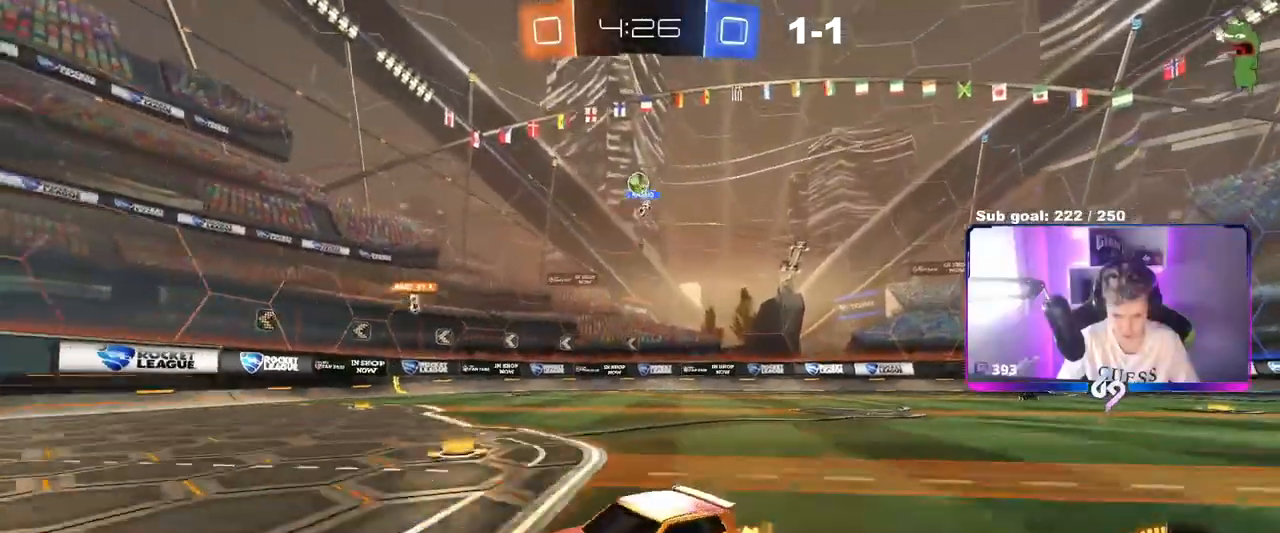
{"keys": ["d", "w"], "mouse": [], "mouse_move": "still", "events": [[184, "d", "up"], [267, "d", "down"], [317, "shift", "down"], [417, "shift", "up"], [417, "w", "down"]]}
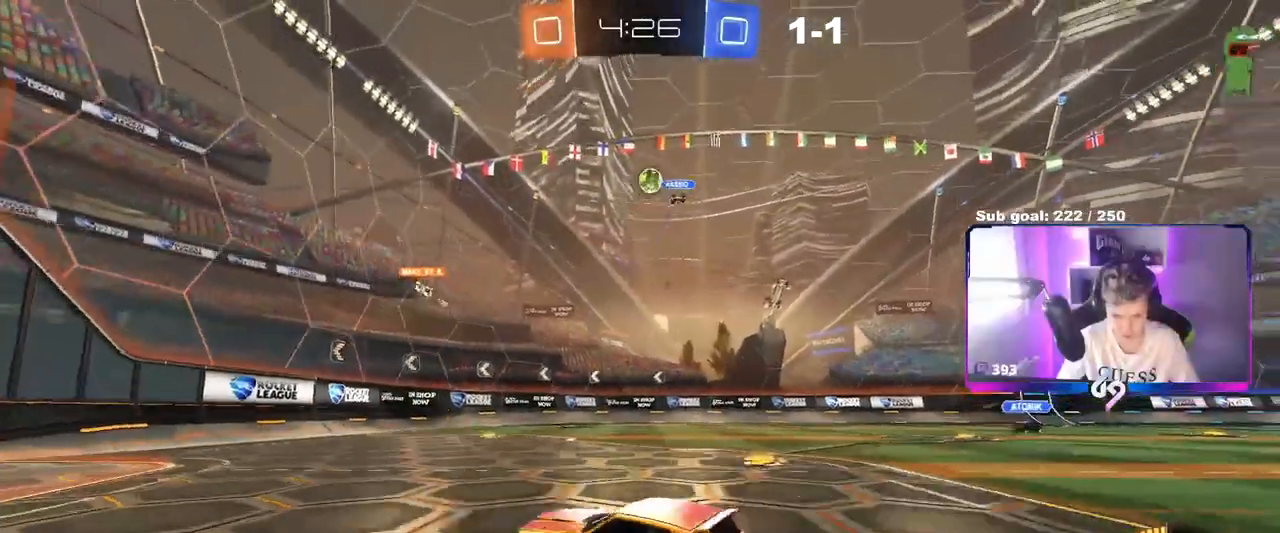
{"keys": ["s"], "mouse": ["left", "right"], "mouse_move": "left", "events": [[50, "w", "up"], [150, "mouse_right", "down"], [150, "s", "down"], [300, "mouse_left", "down"], [350, "a", "down"], [383, "a", "up"], [383, "d", "up"], [383, "mouse_right", "up"], [433, "mouse_right", "down"], [433, "s", "up"], [483, "s", "down"]]}
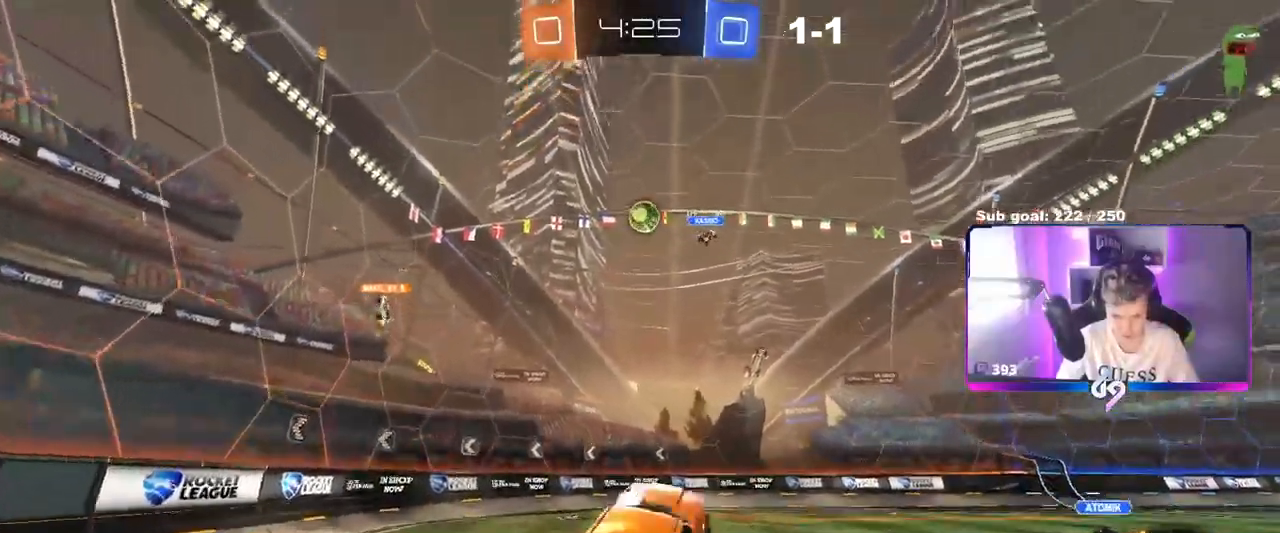
{"keys": [], "mouse": ["left"], "mouse_move": "still", "events": [[17, "a", "down"], [67, "shift", "down"], [117, "s", "up"], [167, "mouse_right", "up"], [167, "shift", "up"], [284, "w", "down"], [350, "a", "up"], [434, "w", "up"]]}
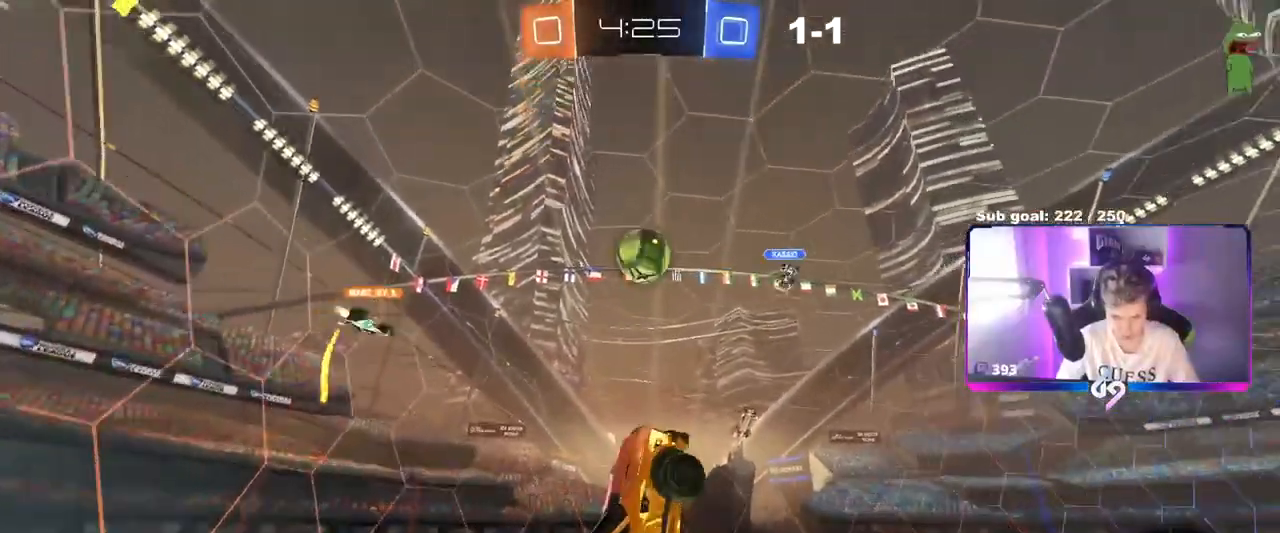
{"keys": [], "mouse": [], "mouse_move": "still", "events": [[50, "a", "down"], [133, "w", "down"], [183, "mouse_left", "up"], [216, "a", "up"], [216, "d", "down"], [216, "mouse_left", "down"], [367, "d", "up"], [467, "mouse_left", "up"], [467, "w", "up"]]}
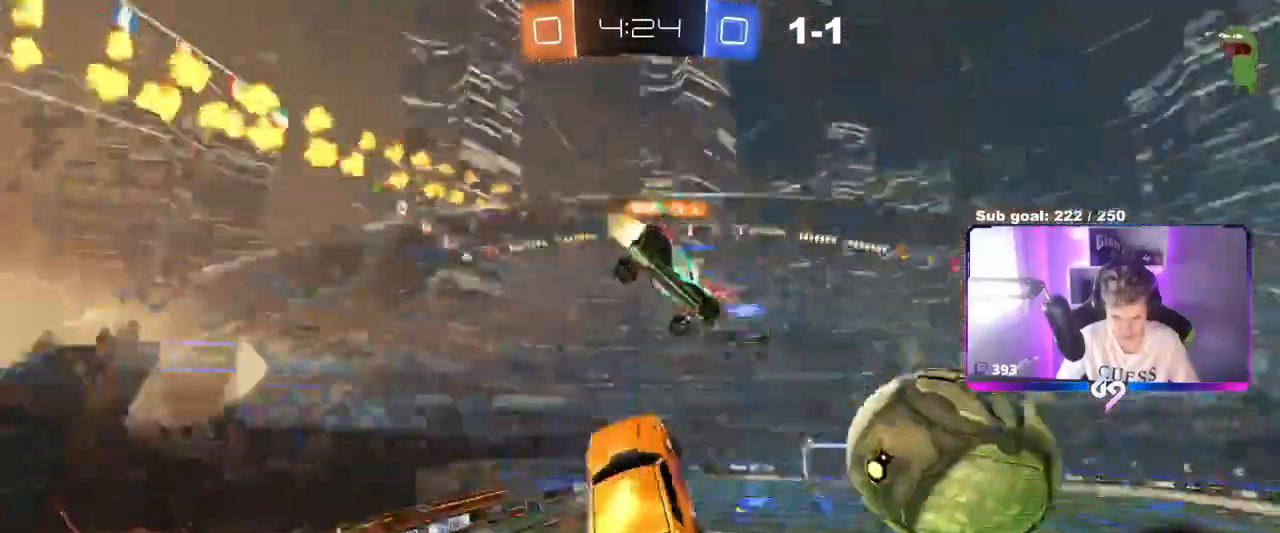
{"keys": ["a", "s", "shift"], "mouse": [], "mouse_move": "still", "events": [[67, "s", "down"], [100, "d", "down"], [284, "shift", "down"], [334, "a", "down"], [384, "d", "up"]]}
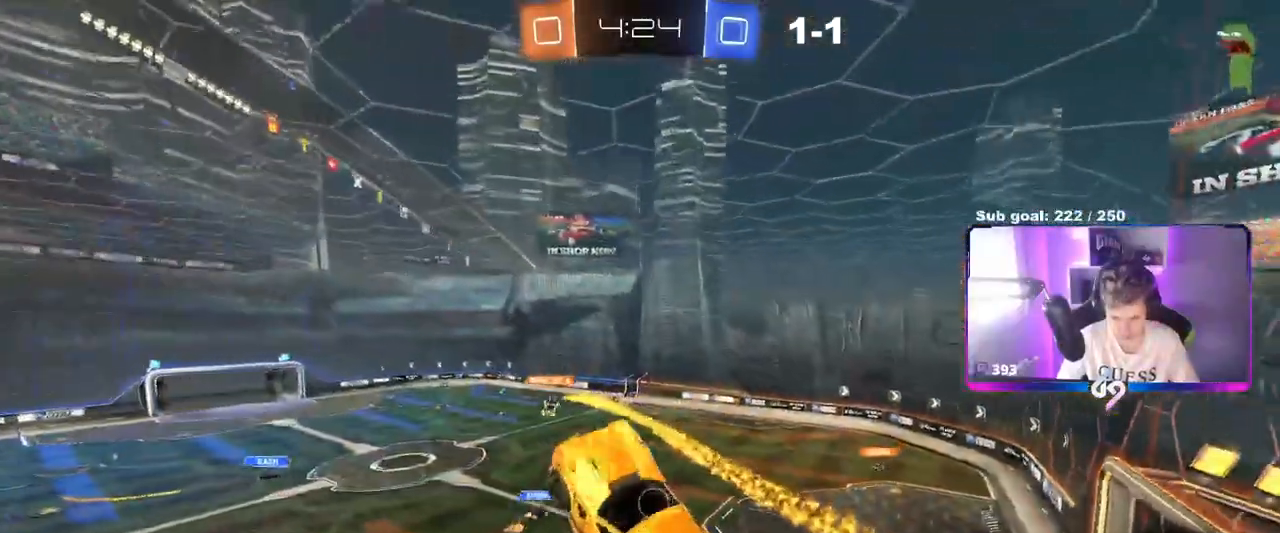
{"keys": ["s"], "mouse": [], "mouse_move": "still", "events": [[116, "shift", "up"], [166, "a", "up"], [166, "d", "down"], [350, "d", "up"]]}
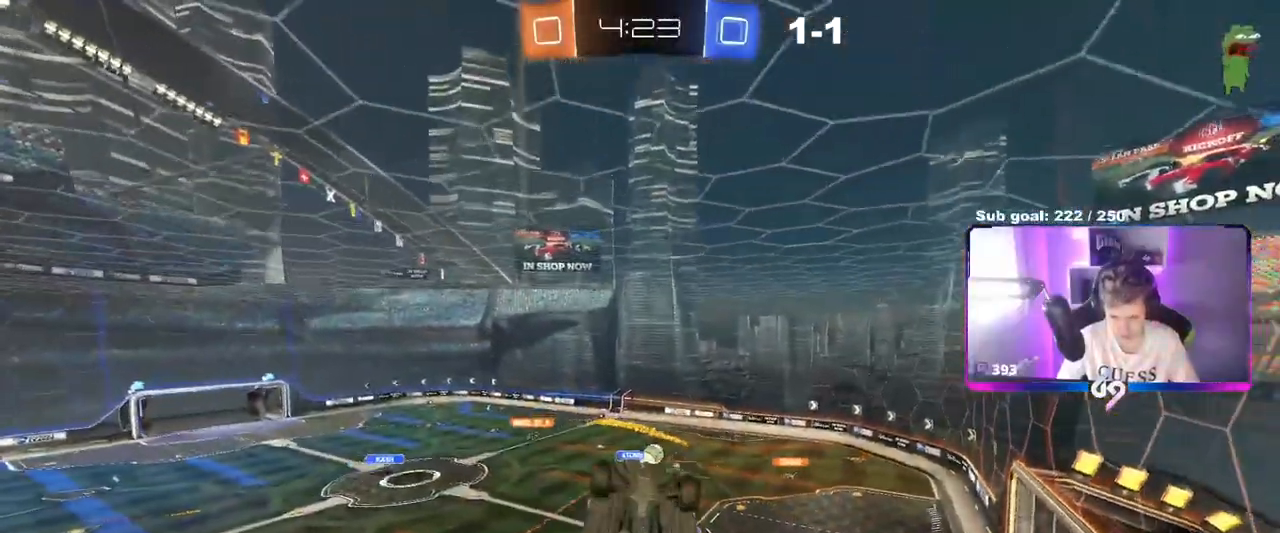
{"keys": ["a", "w"], "mouse": [], "mouse_move": "still", "events": [[83, "s", "up"], [83, "shift", "down"], [184, "shift", "up"], [417, "a", "down"], [417, "w", "down"]]}
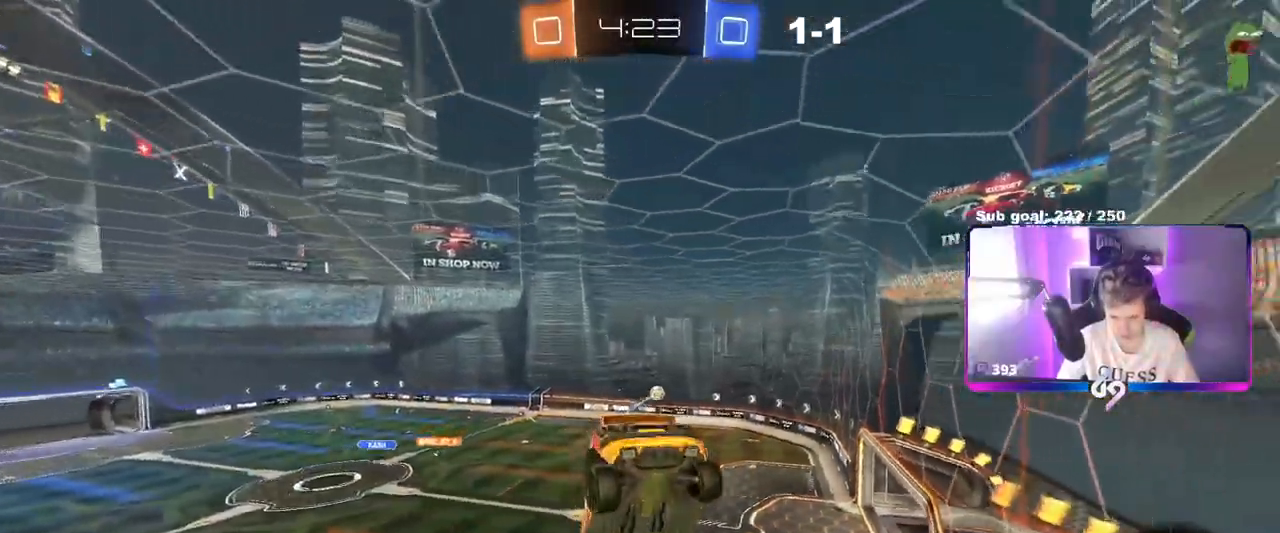
{"keys": [], "mouse": [], "mouse_move": "still", "events": [[50, "a", "up"], [50, "w", "up"], [116, "d", "down"], [116, "w", "down"], [150, "w", "up"], [233, "d", "up"], [233, "w", "down"], [283, "w", "up"]]}